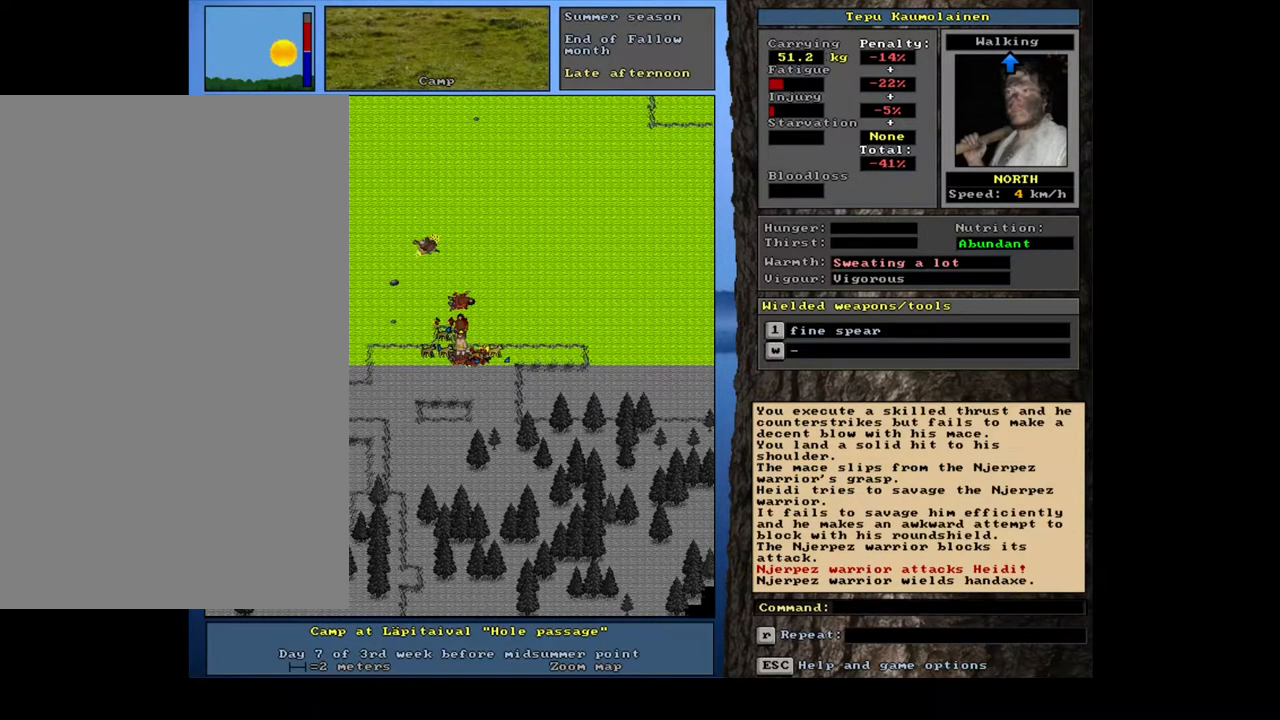
Gameplay with keyboard and mouse; each line is a JSON object with the keys and mouse buttons held at the frame after it. "events" lists presses ("down") and releases ("up") of ".", "/", "0", "1", "2", "3", "4", "5", "6", "7", "8", "9", "a", "alt_l", "alt_r", "b", "backslash", "backspace", "c", "caps_lock", "comma", "ctrl_l", "ctrl_r", "d", "down", "e", "equals", "escape", "f", "f1", "f10", "f11", "f12", "f2", "f3", "f4", "f5", "f6", "f7", "f8", "f9", "g", "h", "i", "j", "k", "l", "lbracket", "left", "m", "minus", "n", "num0", "num1", "num2", "num3", "num4", "num5", "num6", "num7", "num8", "num9", "o", "p", "q", "quote", "r", "rbracket", "return", "right", "s", "semicolon", "shift_l", "shift_r", "space", "super_l", "super_r", "t", "tab", "tilde", "u", "up", "v", "w", "x", "y", "z", "mouse_left", "mouse_wheel", "mouse_right", "mouse_mb4" and "mouse_mb5" between this image and that frame as [ms after this image, input, new state], when the widget could be followed in between. "mouse_left", "mouse_wheel", "mouse_right", "mouse_mb4", "mouse_mb5" = the "left", "wheel", "right", "mb4", "mb5" buttons of the "mouse" list. No other keys are recorded. "wheel" means that the mouse wheel is clicked or scrolled. Mouse movement is not recorded. Not read: other_keys.
{"keys": [], "mouse": [], "events": []}
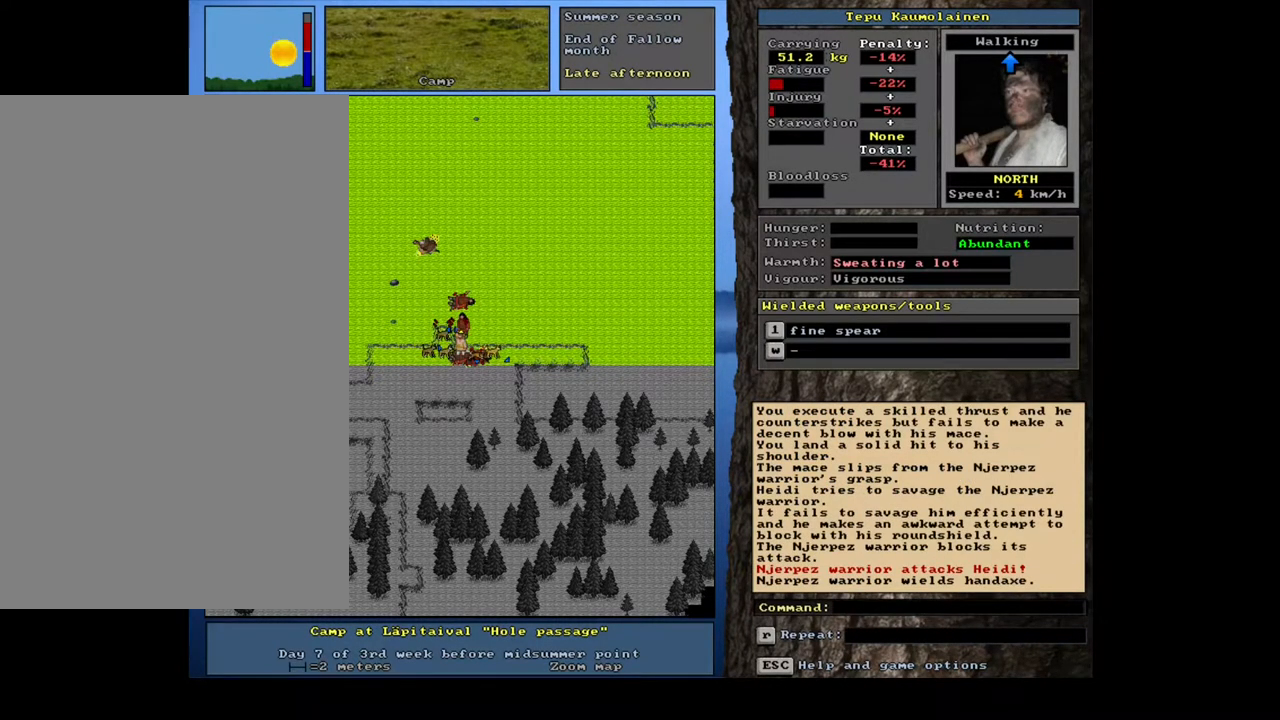
{"keys": [], "mouse": [], "events": []}
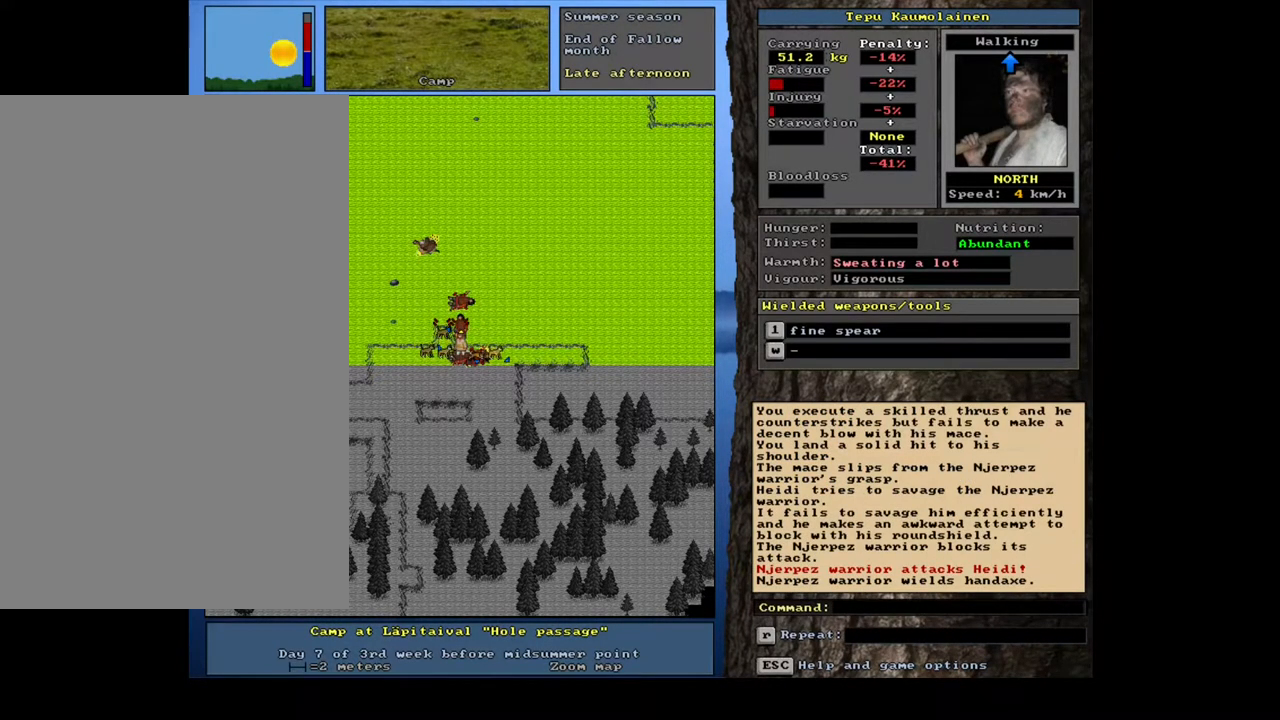
{"keys": [], "mouse": [], "events": [[17, "1", "down"], [133, "1", "up"], [183, "num8", "down"], [267, "num8", "up"], [433, "num2", "down"], [500, "num2", "up"]]}
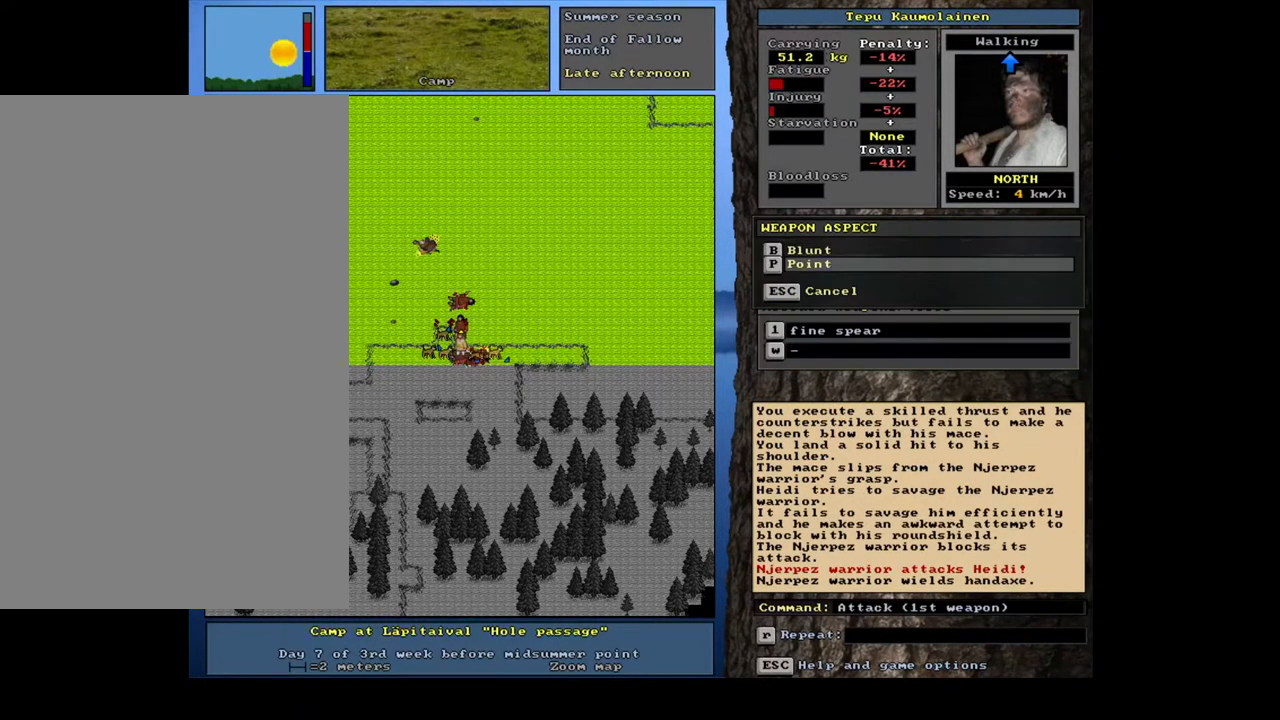
{"keys": [], "mouse": [], "events": []}
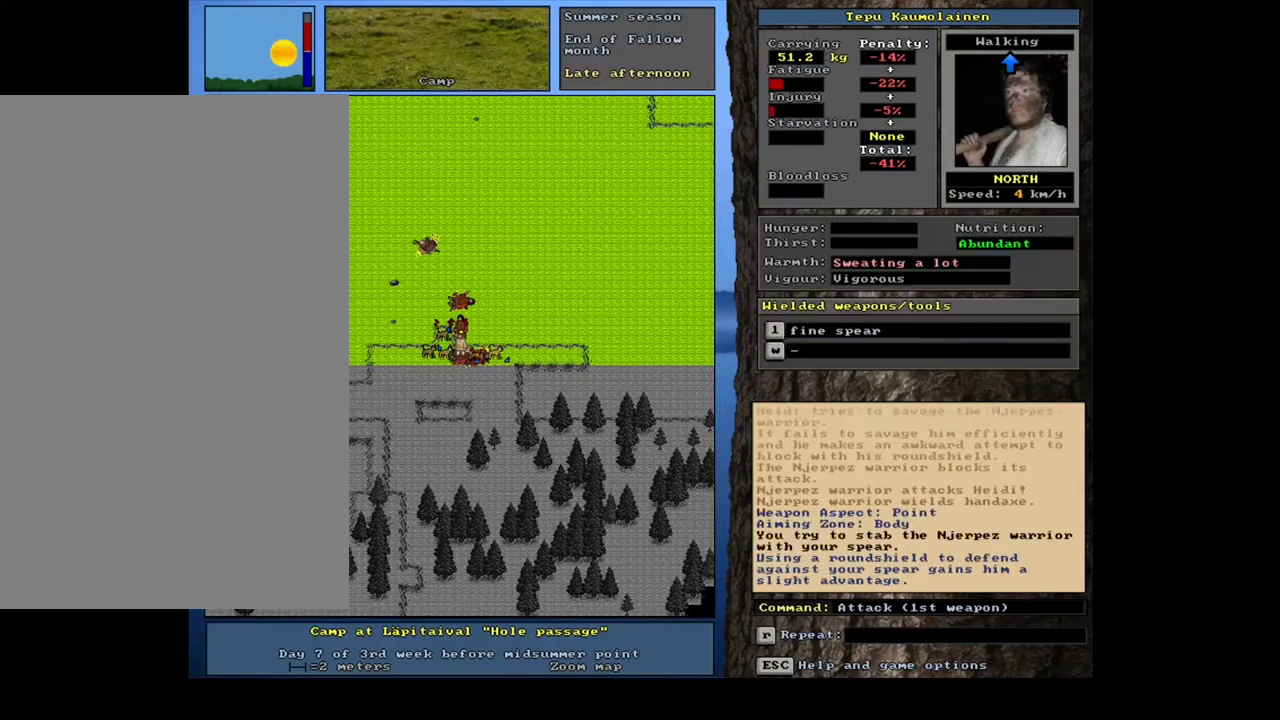
{"keys": [], "mouse": [], "events": []}
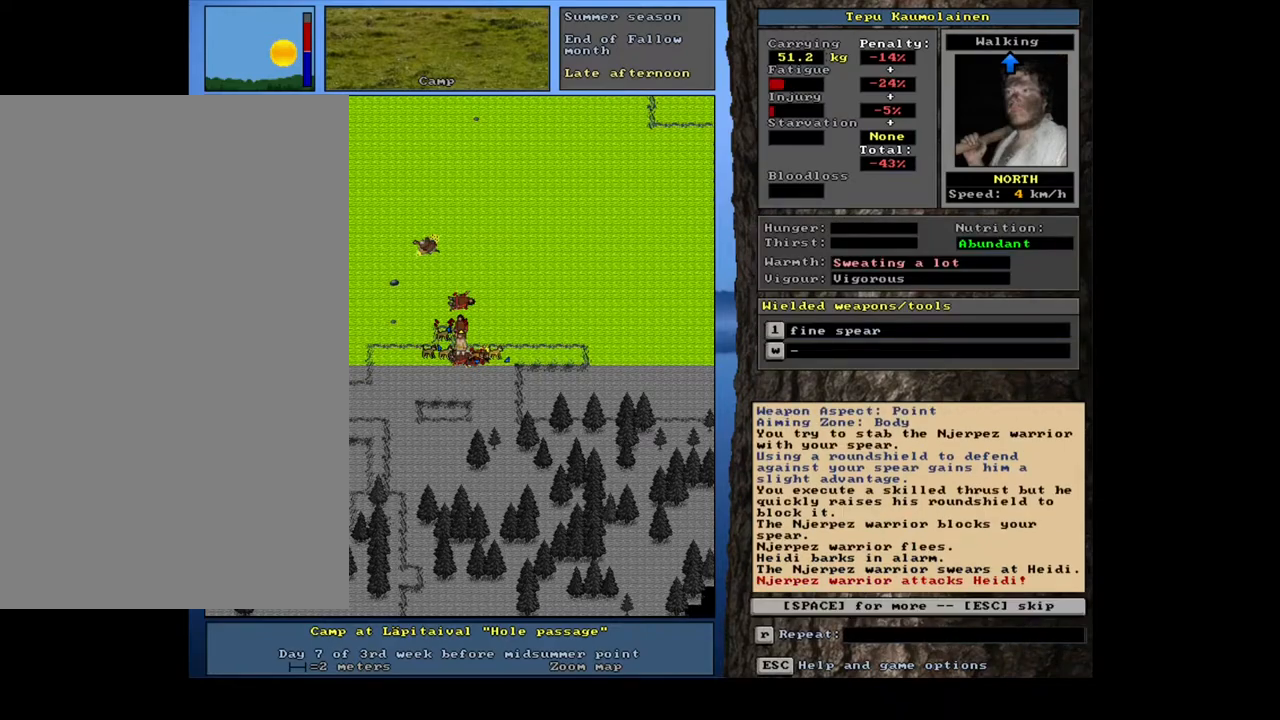
{"keys": [], "mouse": [], "events": [[133, "space", "down"], [267, "space", "up"]]}
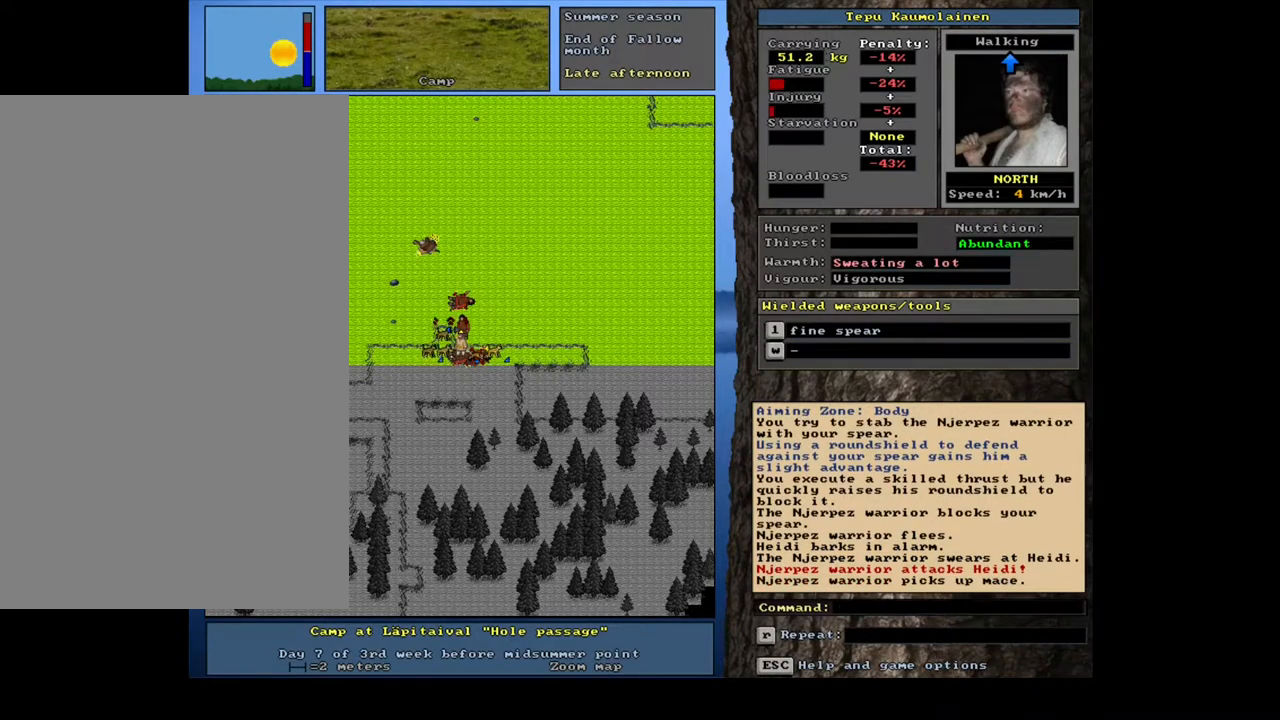
{"keys": [], "mouse": [], "events": []}
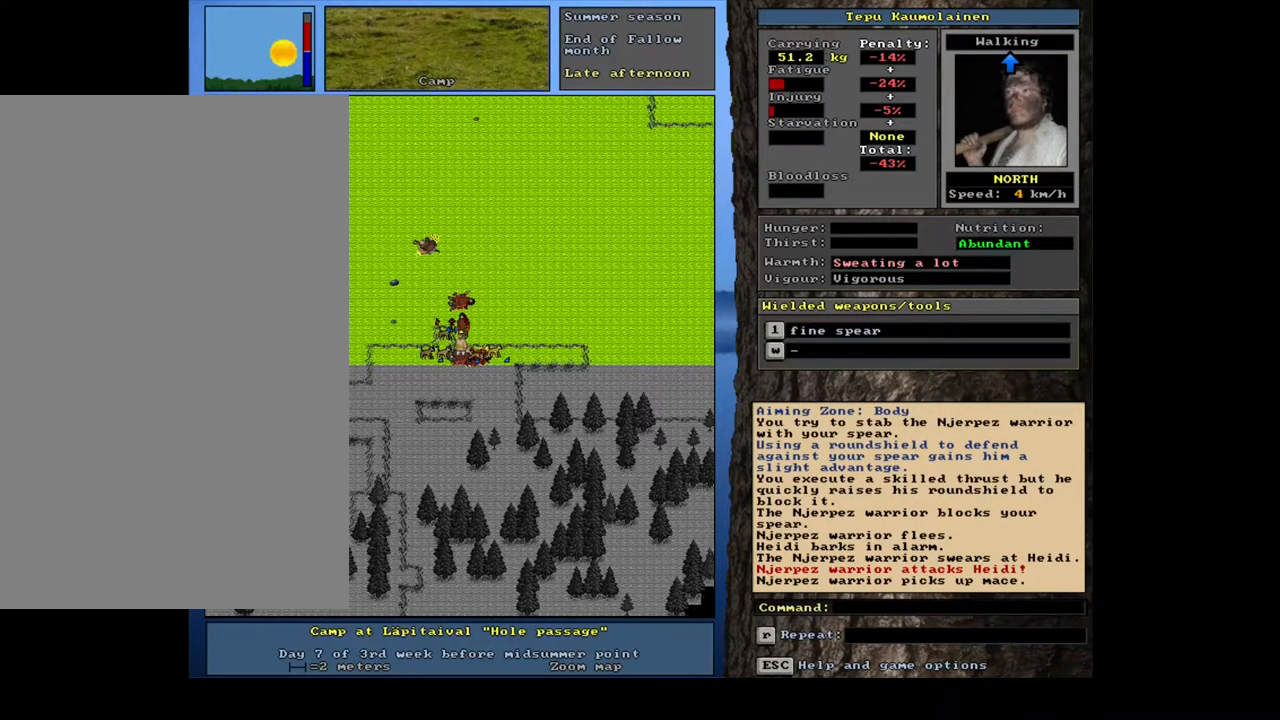
{"keys": [], "mouse": [], "events": [[333, "1", "down"], [433, "1", "up"]]}
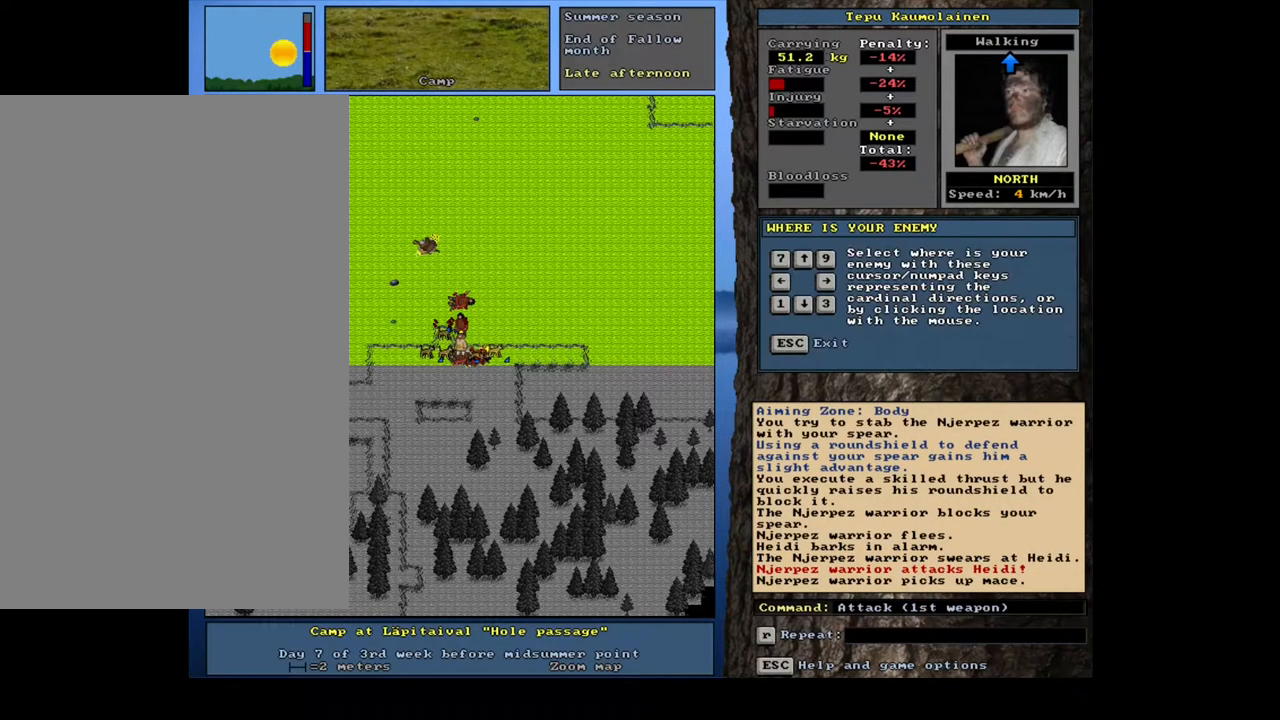
{"keys": ["num2"], "mouse": [], "events": [[133, "num8", "down"], [233, "num8", "up"], [467, "num2", "down"]]}
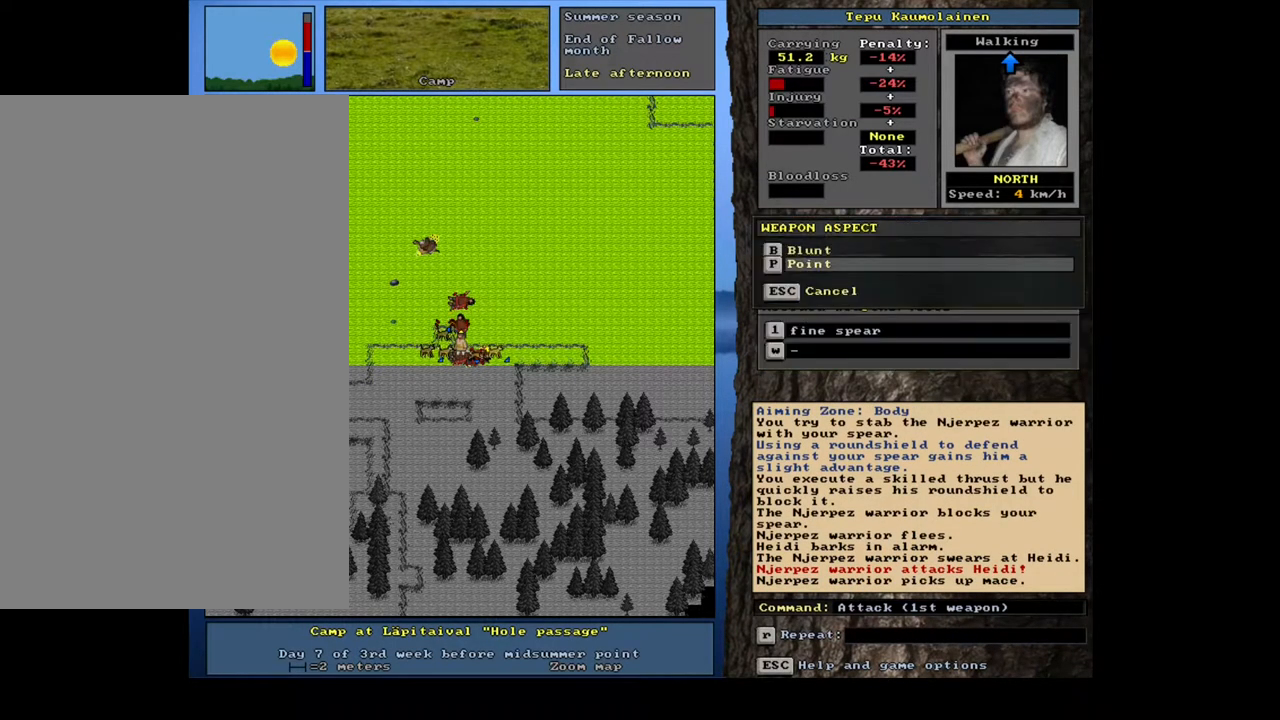
{"keys": [], "mouse": [], "events": [[50, "num2", "up"]]}
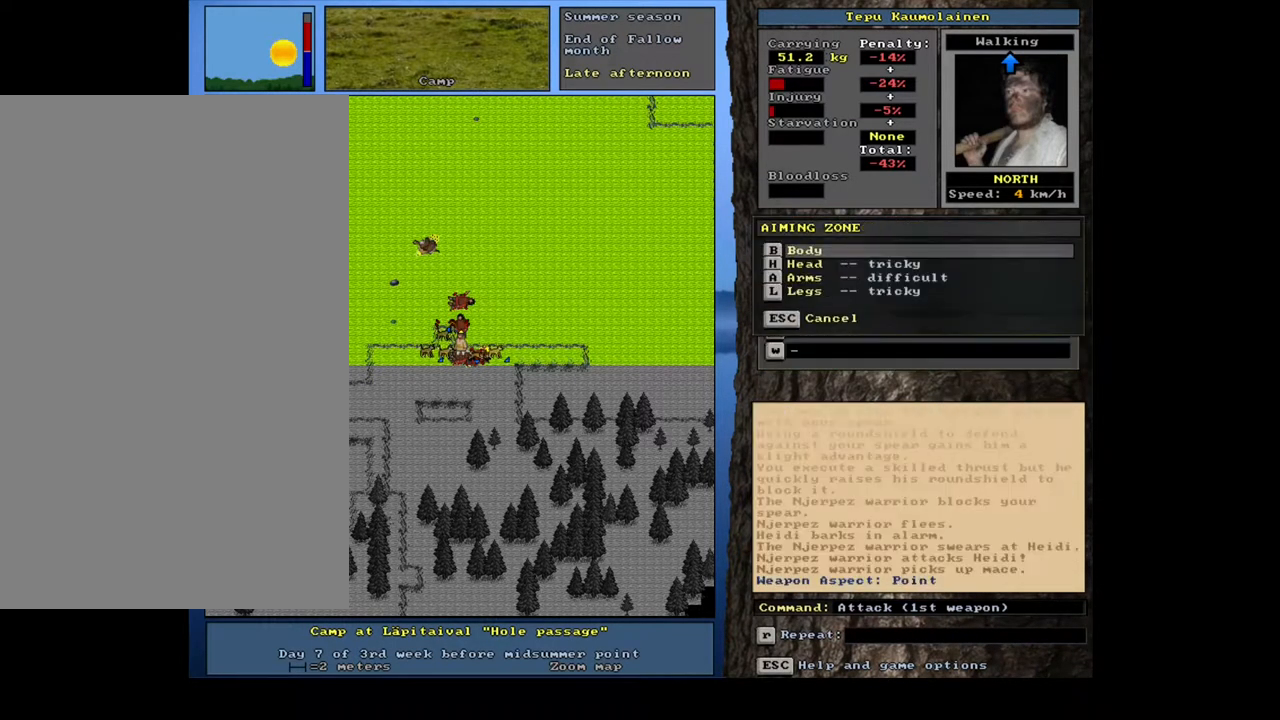
{"keys": [], "mouse": [], "events": []}
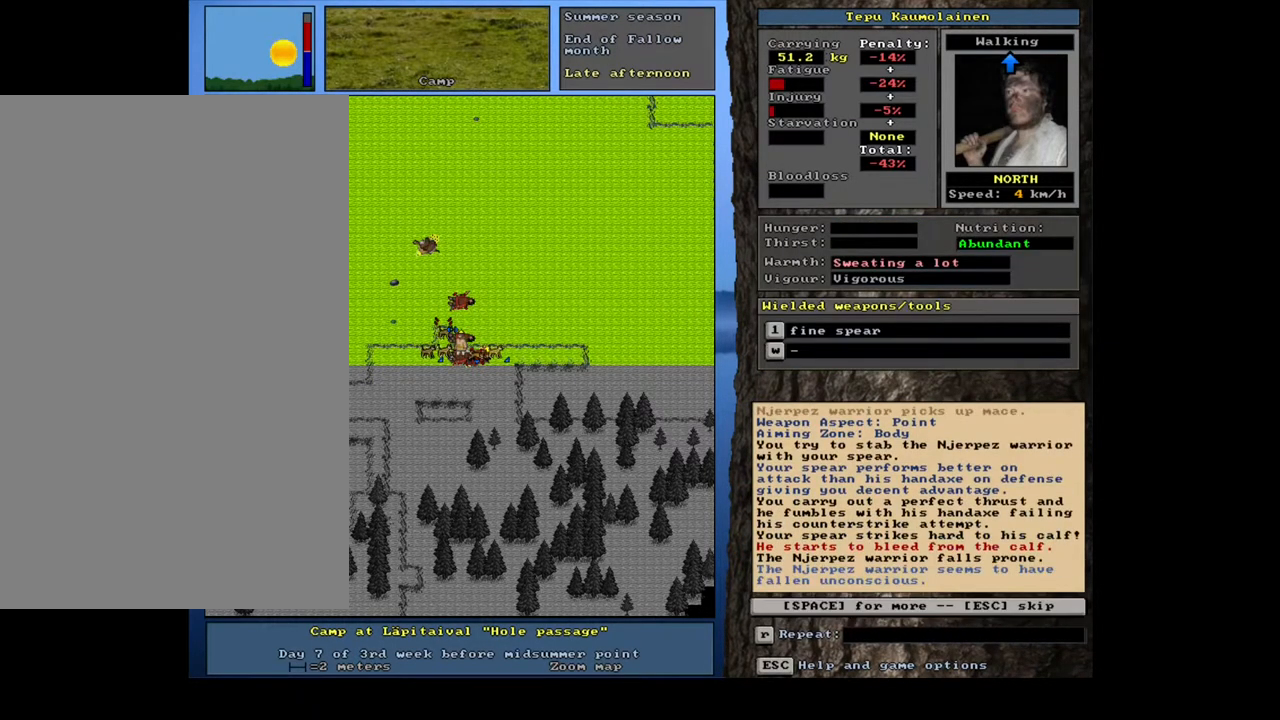
{"keys": ["space"], "mouse": [], "events": [[483, "space", "down"]]}
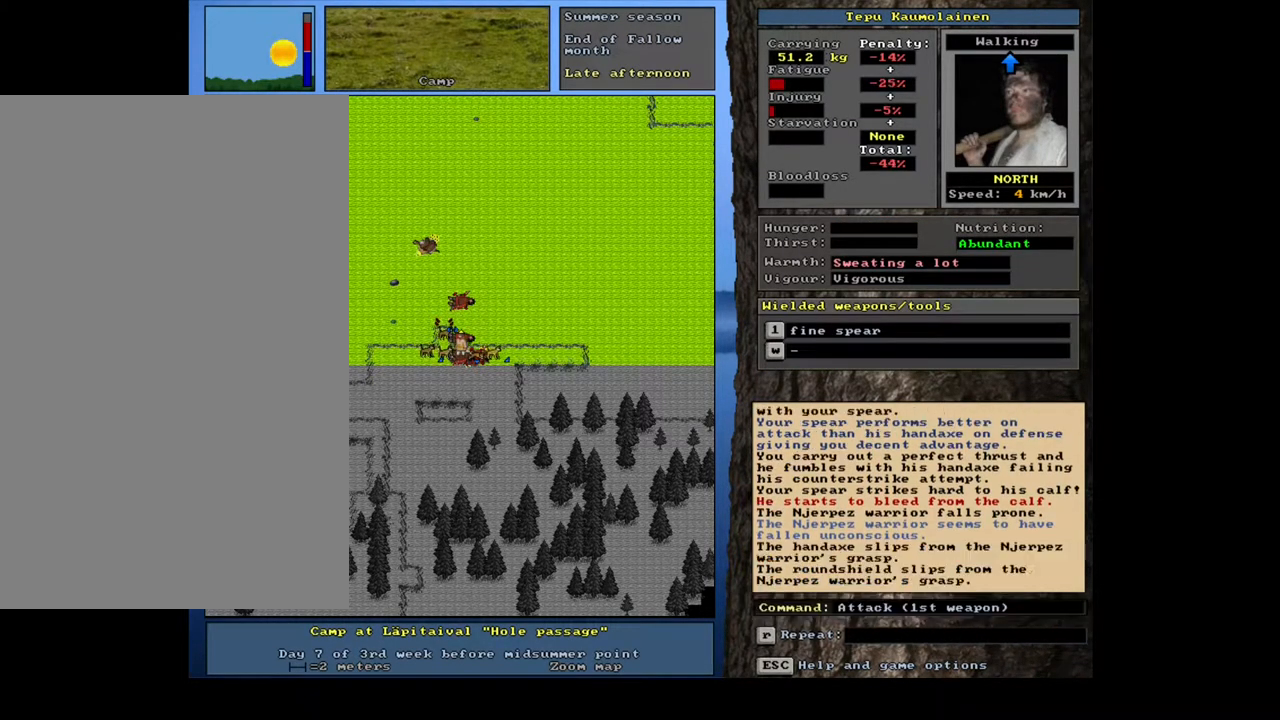
{"keys": [], "mouse": [], "events": [[83, "space", "up"]]}
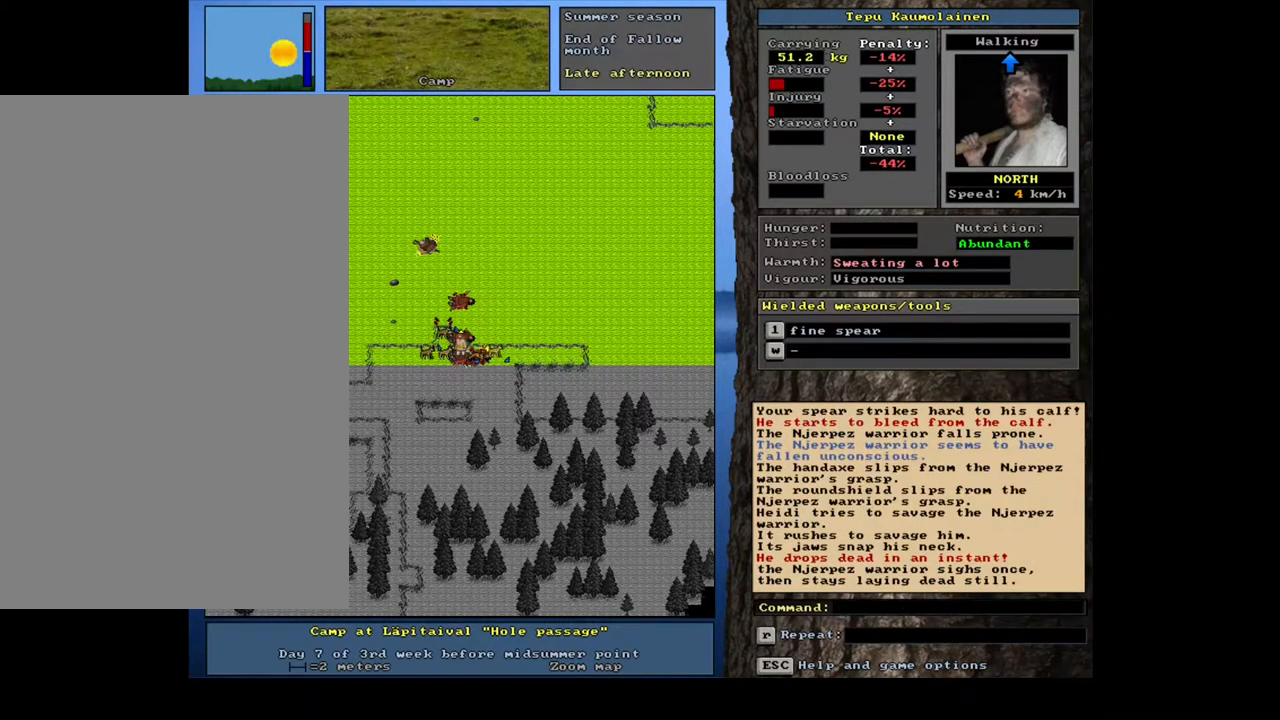
{"keys": [], "mouse": [], "events": []}
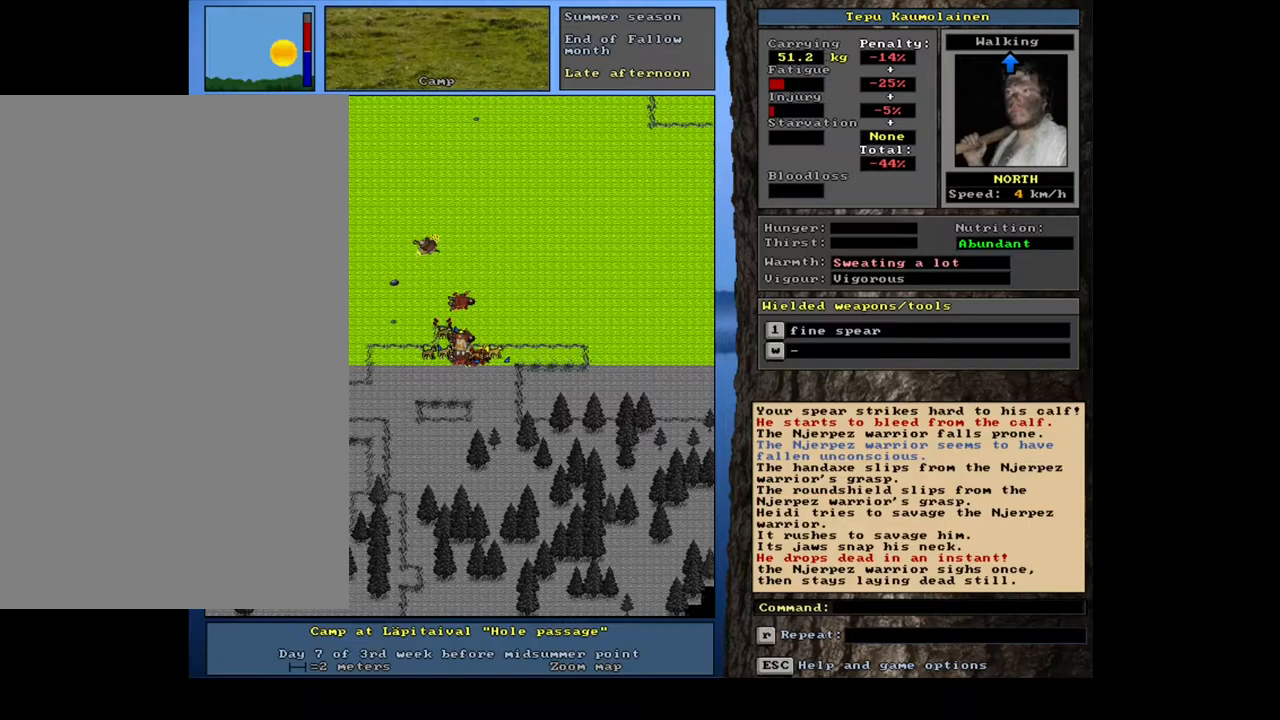
{"keys": [], "mouse": [], "events": []}
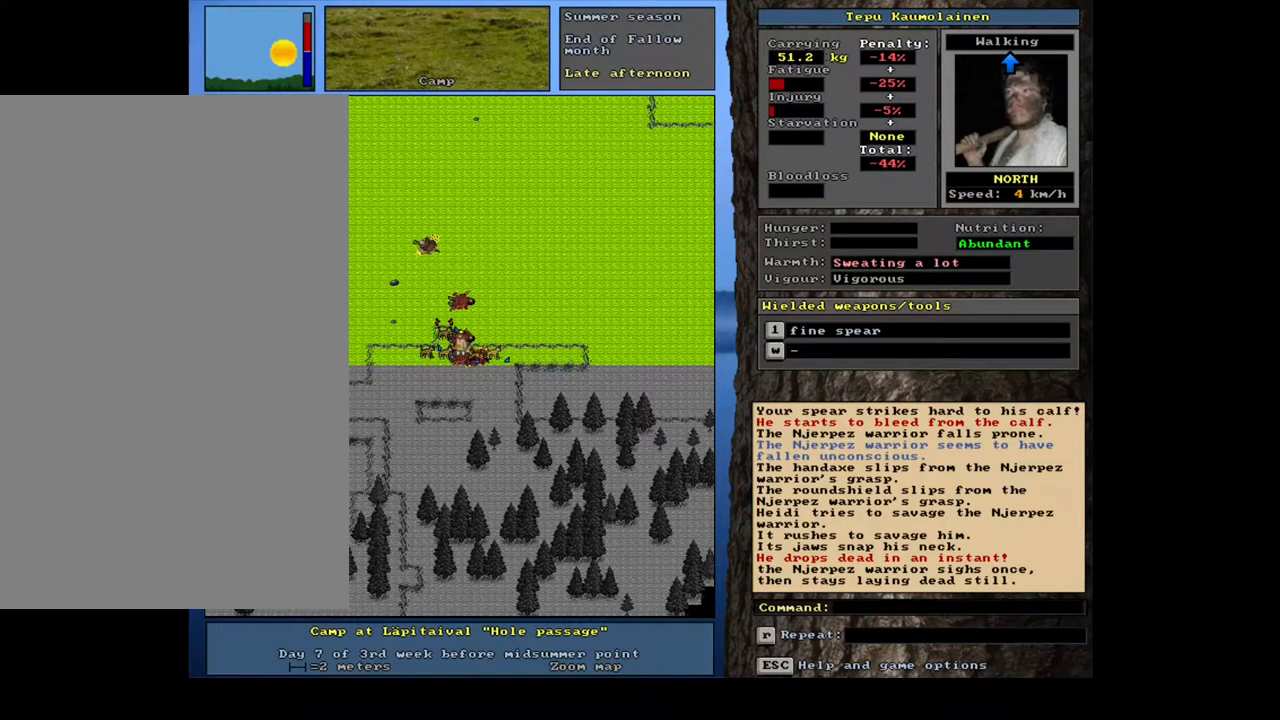
{"keys": ["num8"], "mouse": [], "events": [[33, "f3", "down"], [133, "f3", "up"], [417, "num8", "down"]]}
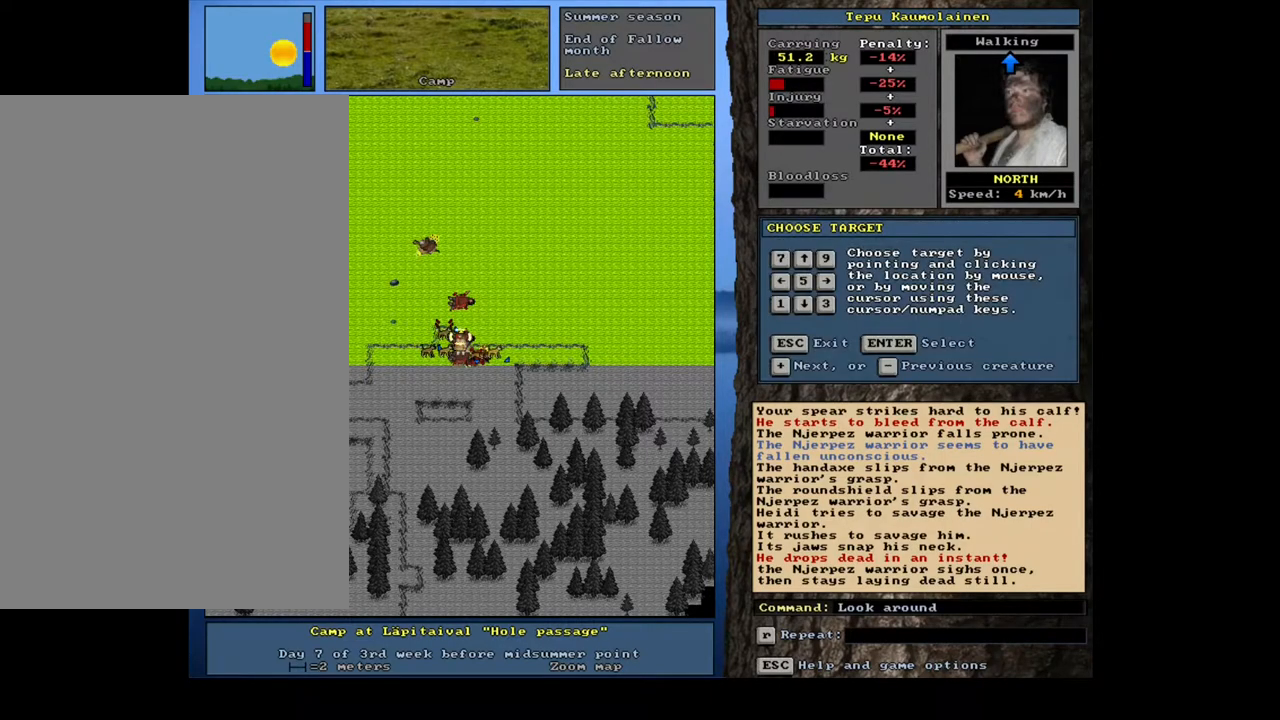
{"keys": [], "mouse": [], "events": [[17, "num8", "up"]]}
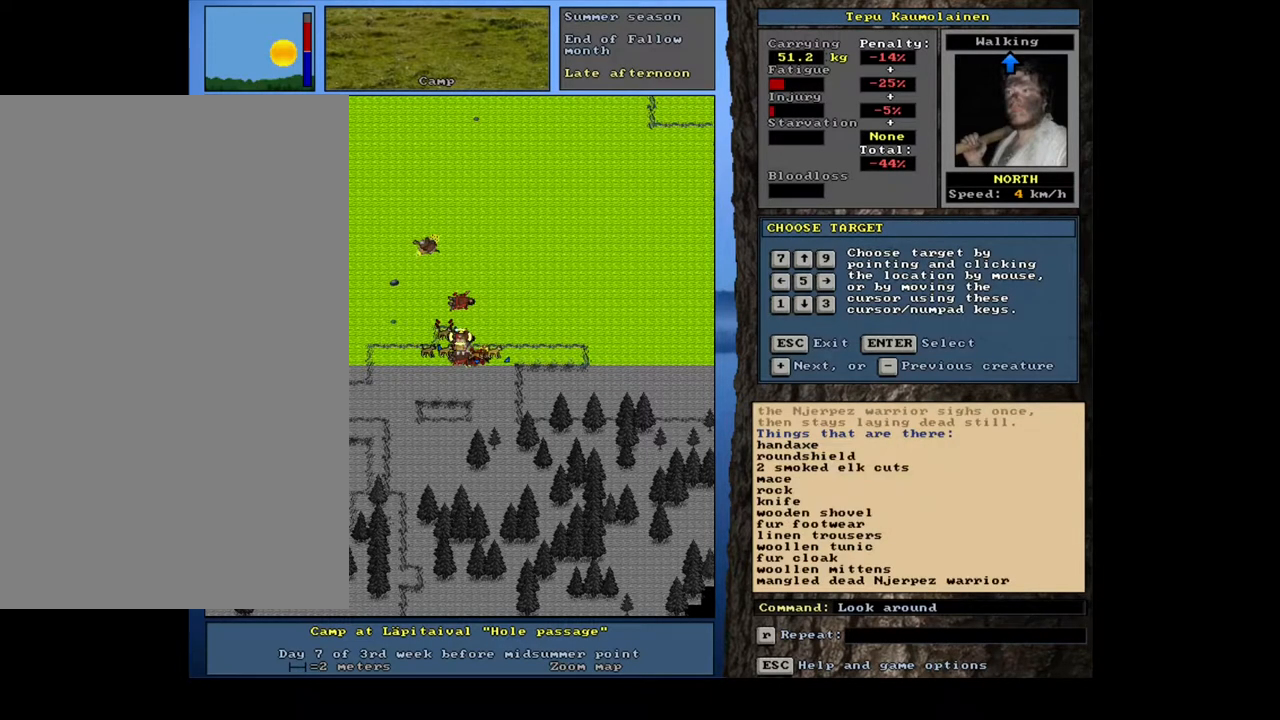
{"keys": [], "mouse": [], "events": []}
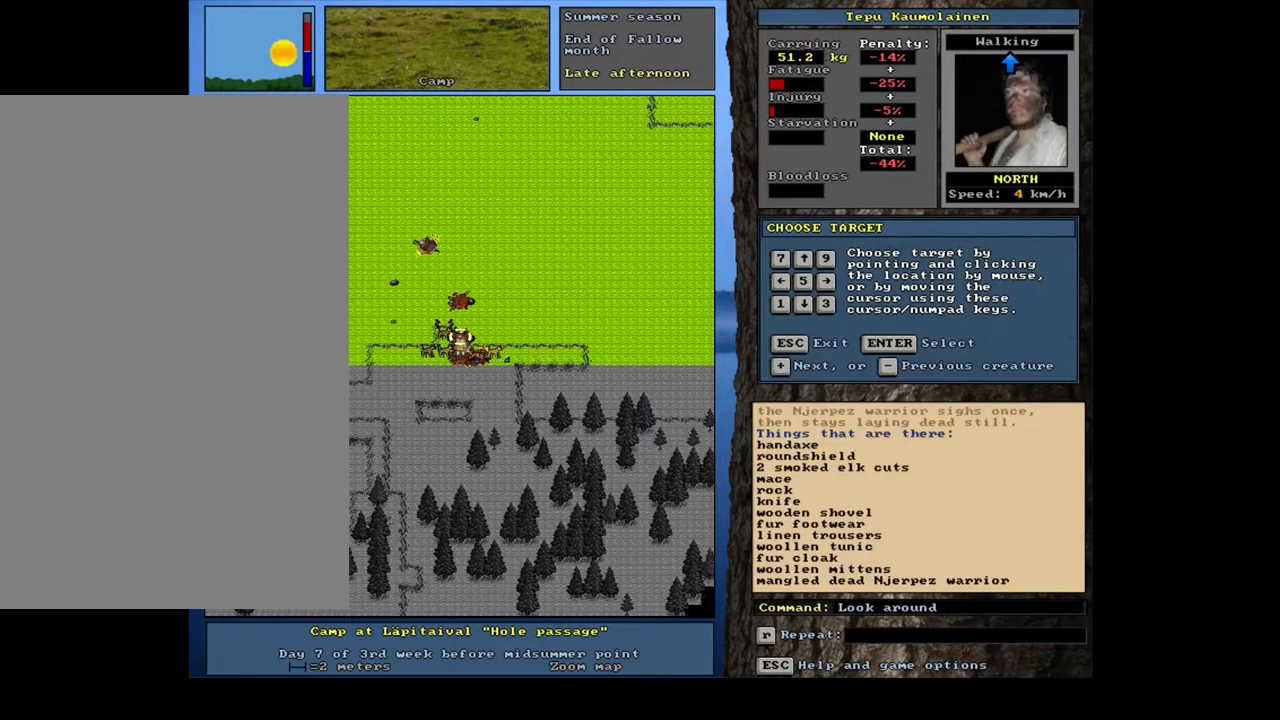
{"keys": [], "mouse": [], "events": [[383, "escape", "down"], [483, "escape", "up"]]}
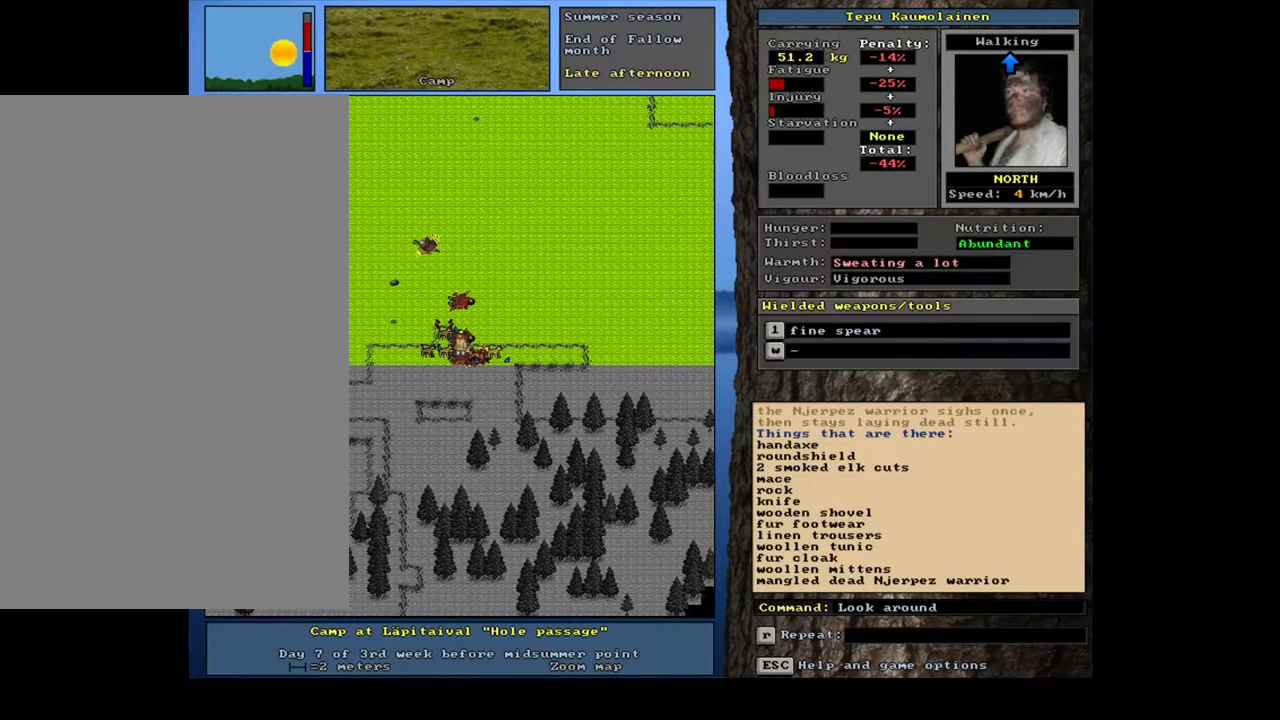
{"keys": [], "mouse": [], "events": [[233, "escape", "down"], [333, "escape", "up"]]}
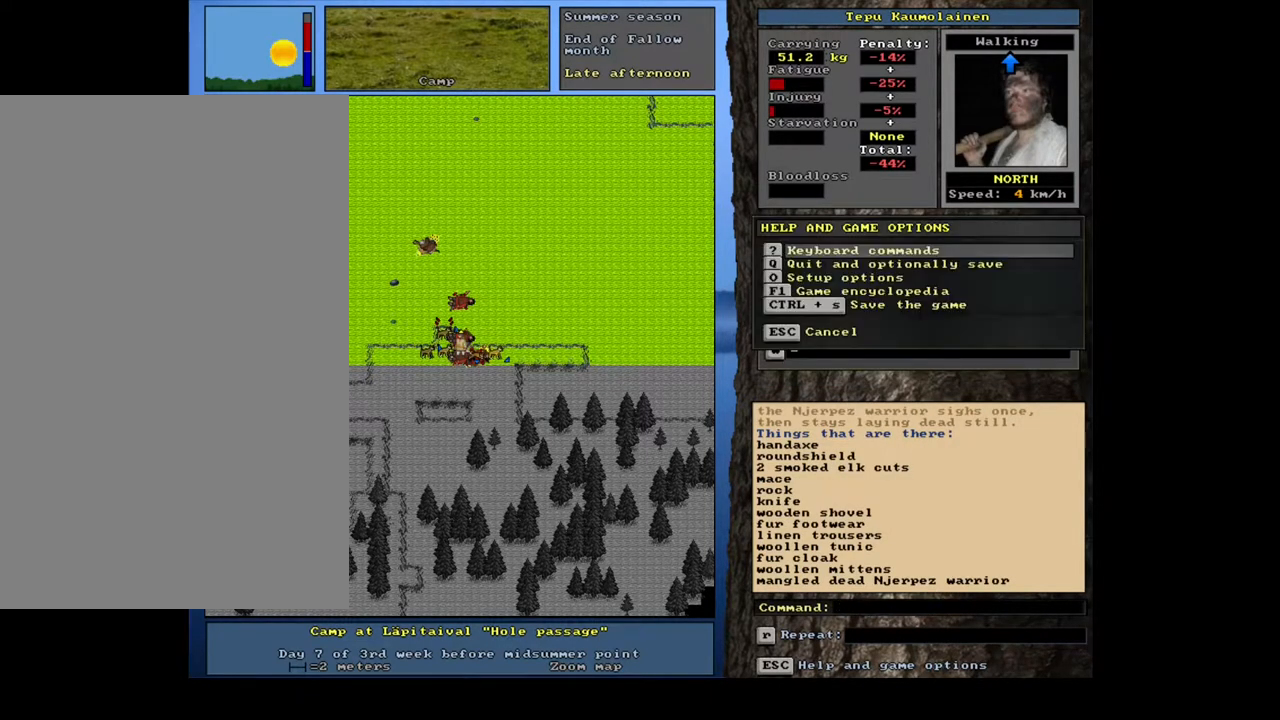
{"keys": [], "mouse": [], "events": [[133, "ctrl_l", "down"], [250, "ctrl_l", "up"], [433, "escape", "down"], [500, "escape", "up"]]}
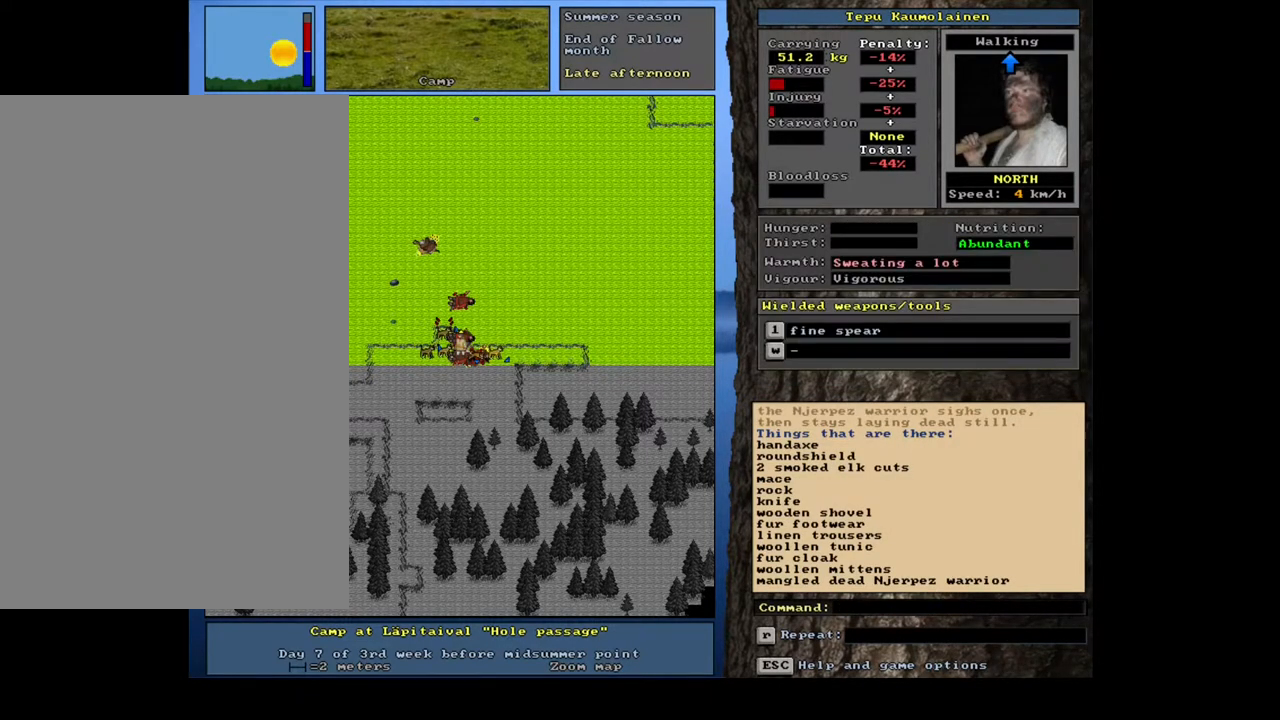
{"keys": ["ctrl_l"], "mouse": [], "events": [[200, "ctrl_l", "down"]]}
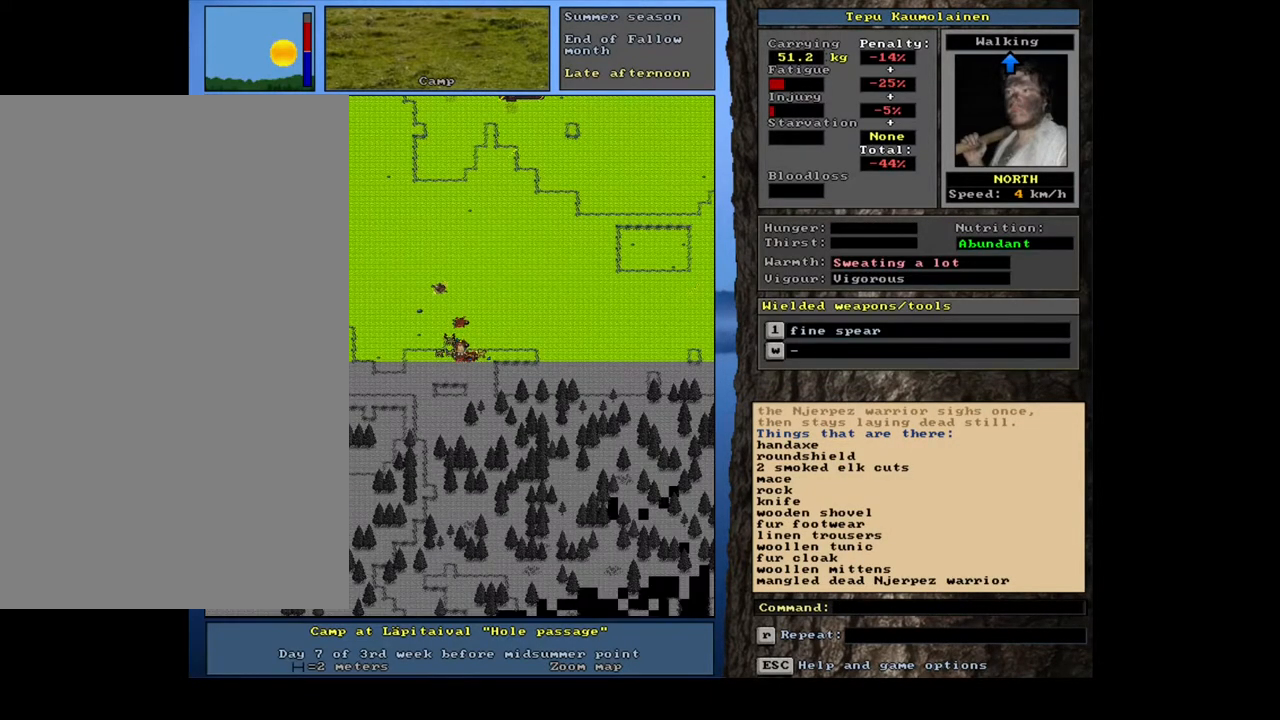
{"keys": [], "mouse": [], "events": [[467, "ctrl_l", "up"]]}
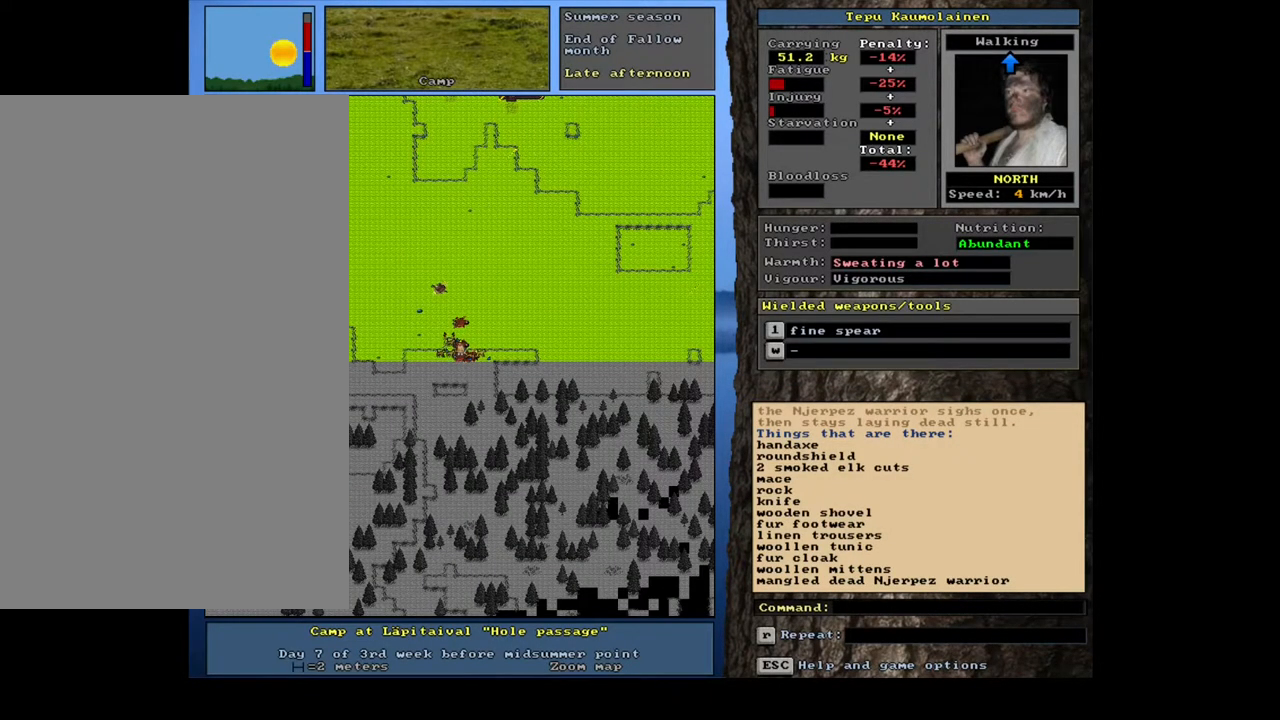
{"keys": [], "mouse": [], "events": []}
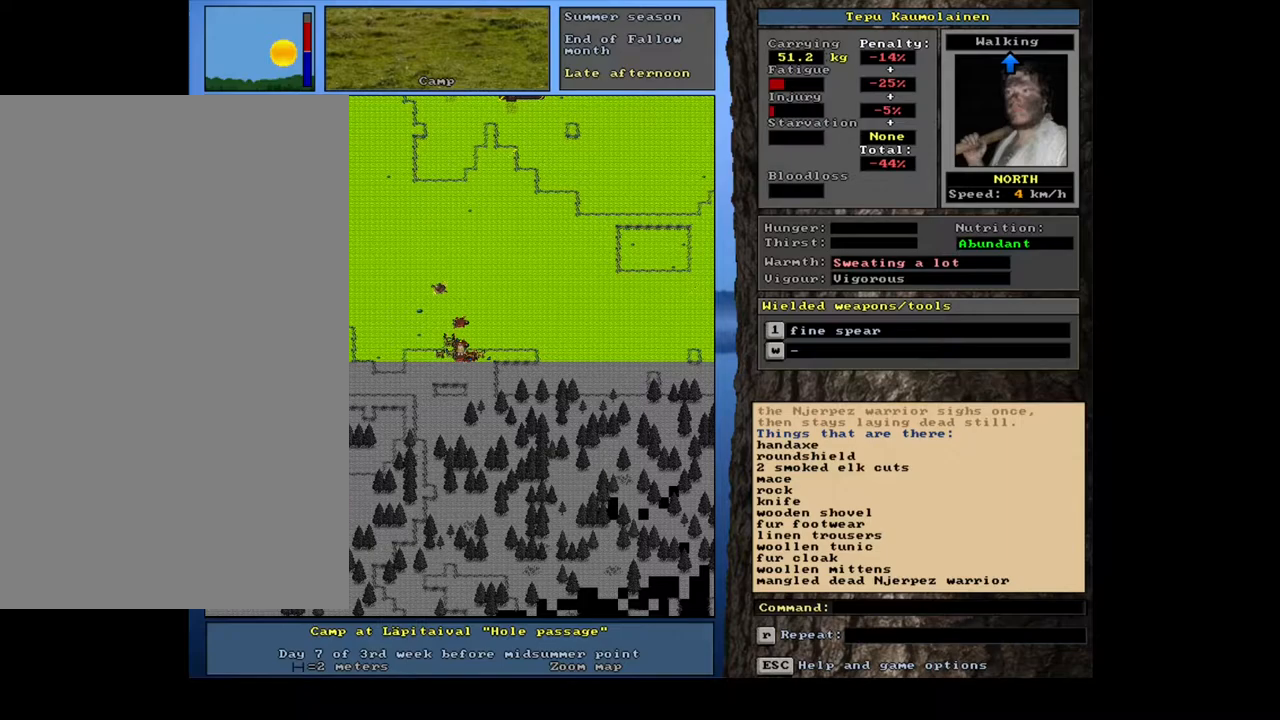
{"keys": [], "mouse": [], "events": [[233, "num3", "down"], [350, "num3", "up"]]}
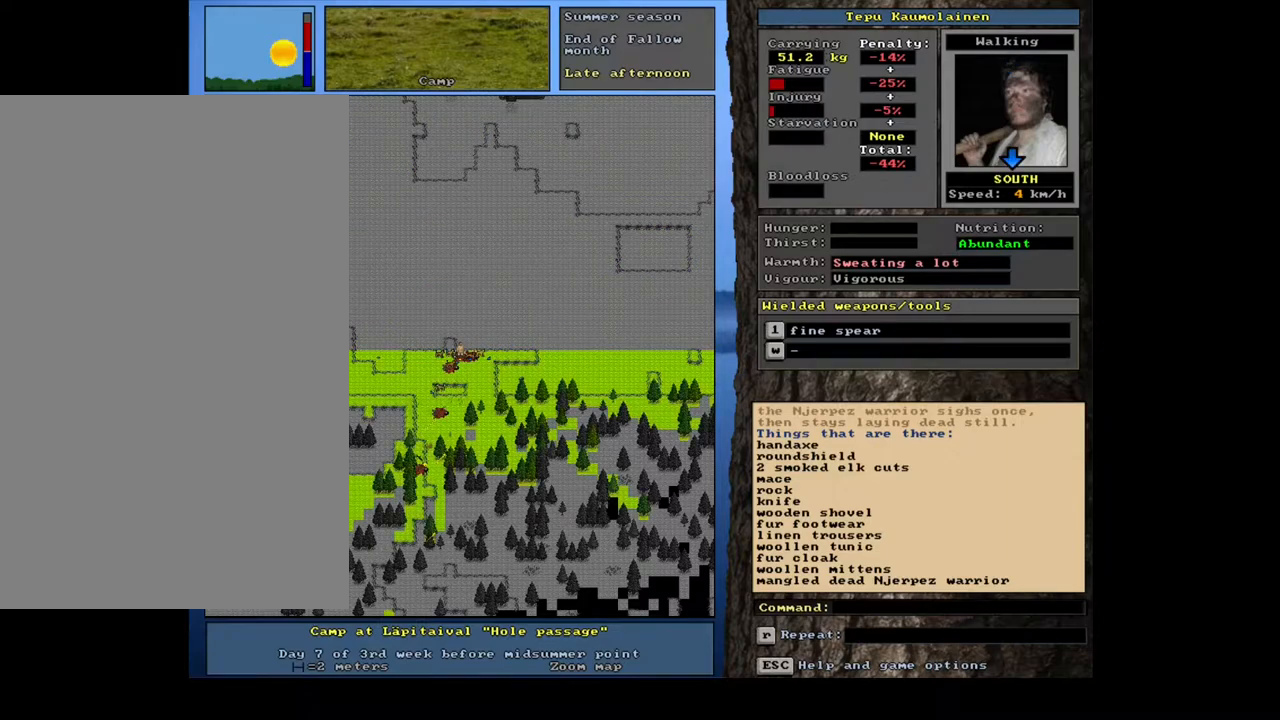
{"keys": [], "mouse": [], "events": []}
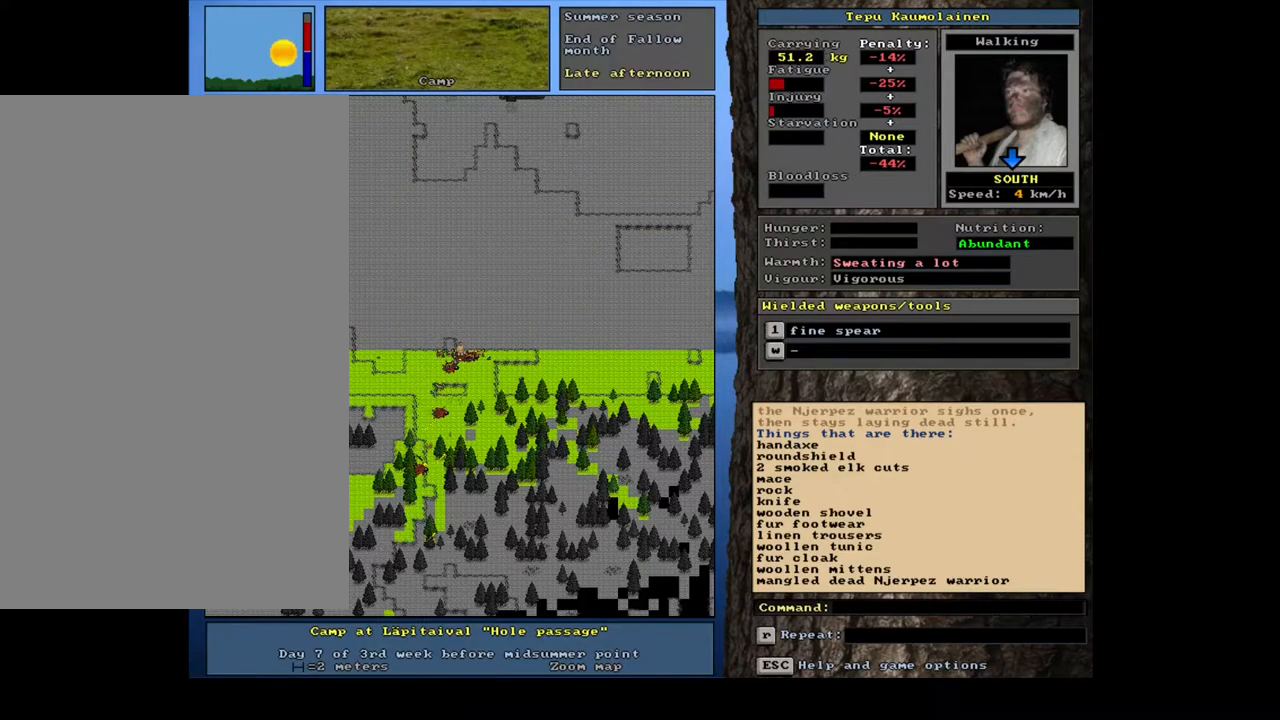
{"keys": [], "mouse": [], "events": [[400, "num3", "down"], [500, "num3", "up"]]}
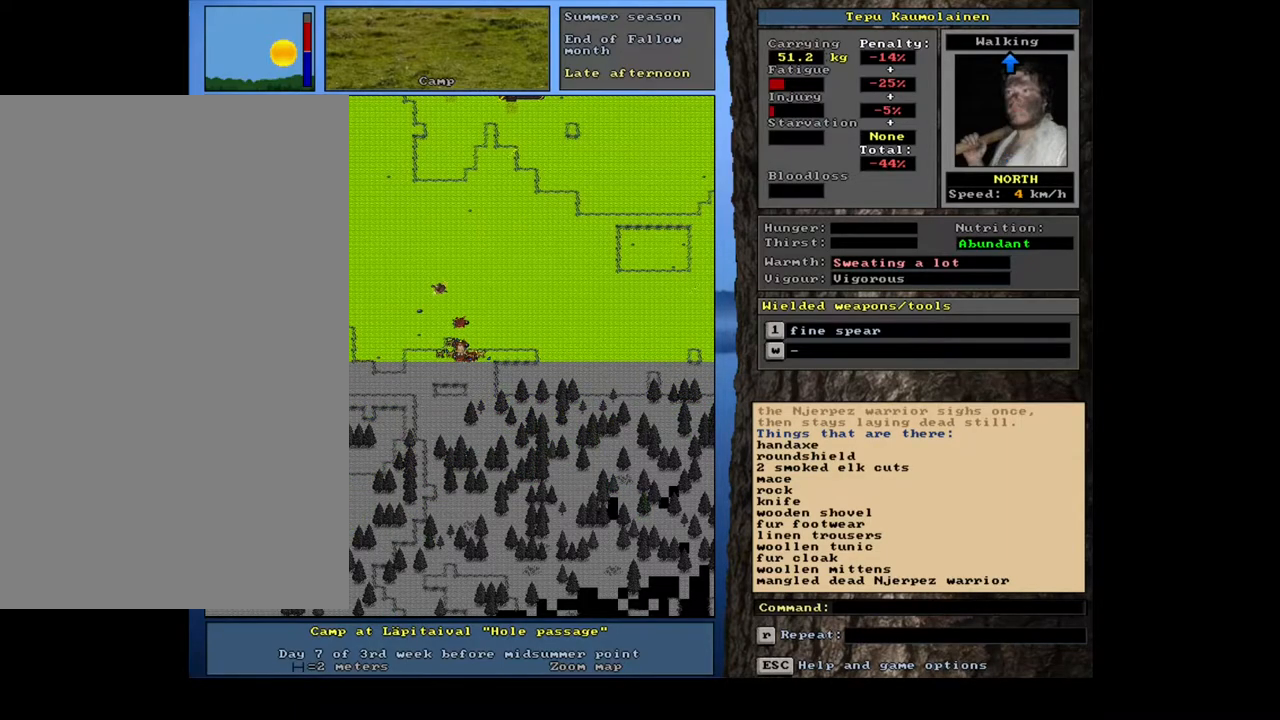
{"keys": [], "mouse": [], "events": []}